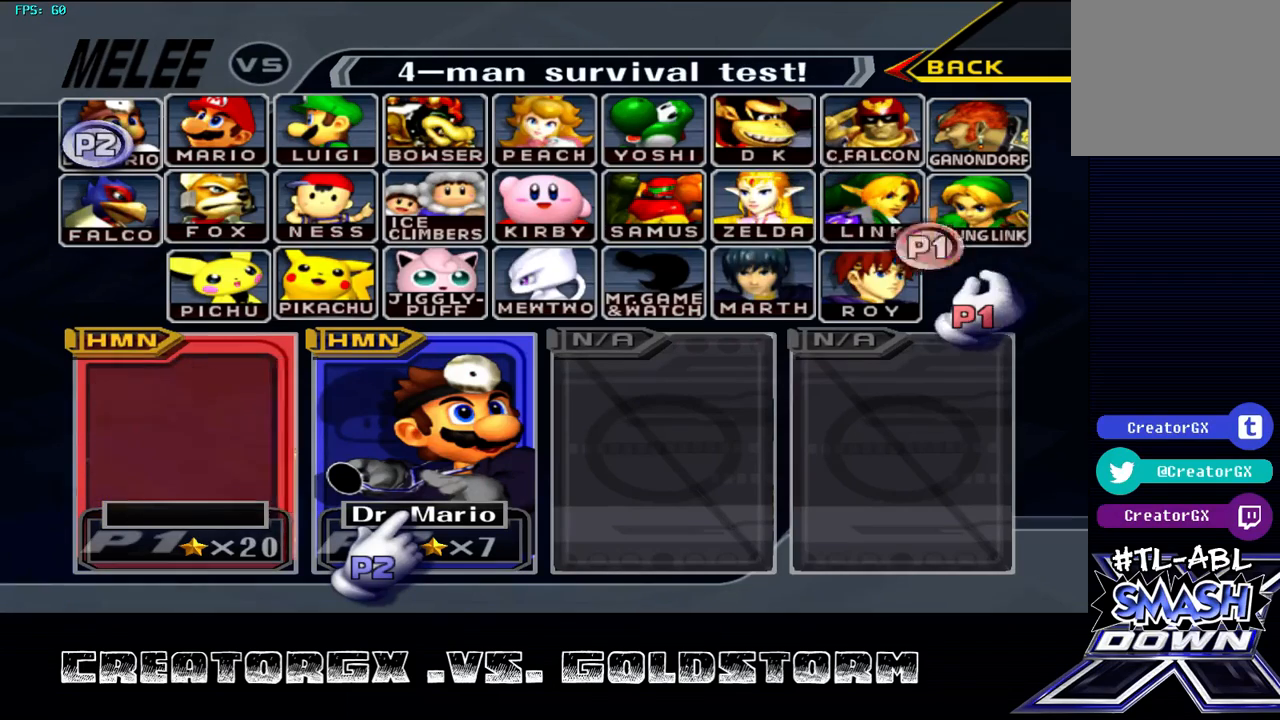
Gameplay with a controller (Nintendo layout); each line is a JSON object with the inputs held at the frame after it. "events" lists button and stick changes between this image and that frame as [ms after this image, input, new state], when the widget could be followed in between. Not read: L3 R3.
{"buttons": ["B"], "left_stick": "center", "right_stick": "center", "events": [[101, "A", "down"], [169, "A", "up"], [169, "B", "down"], [236, "B", "up"], [371, "B", "down"], [404, "B", "up"], [438, "A", "down"], [505, "A", "up"], [505, "B", "down"]]}
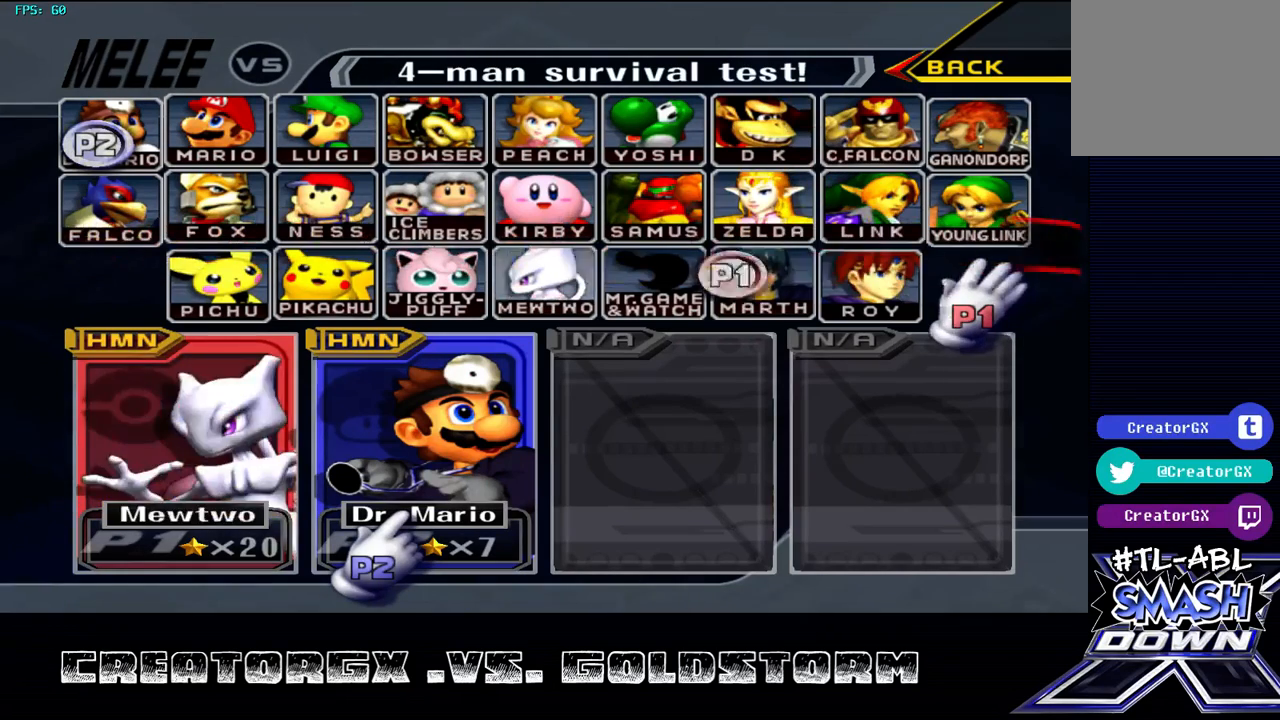
{"buttons": ["A"], "left_stick": "center", "right_stick": "center", "events": [[68, "A", "down"], [68, "B", "up"], [101, "A", "up"], [135, "B", "down"], [202, "A", "down"], [202, "B", "up"], [270, "A", "up"], [270, "B", "down"], [337, "B", "up"], [371, "A", "down"], [404, "A", "up"], [404, "B", "down"], [472, "A", "down"], [472, "B", "up"]]}
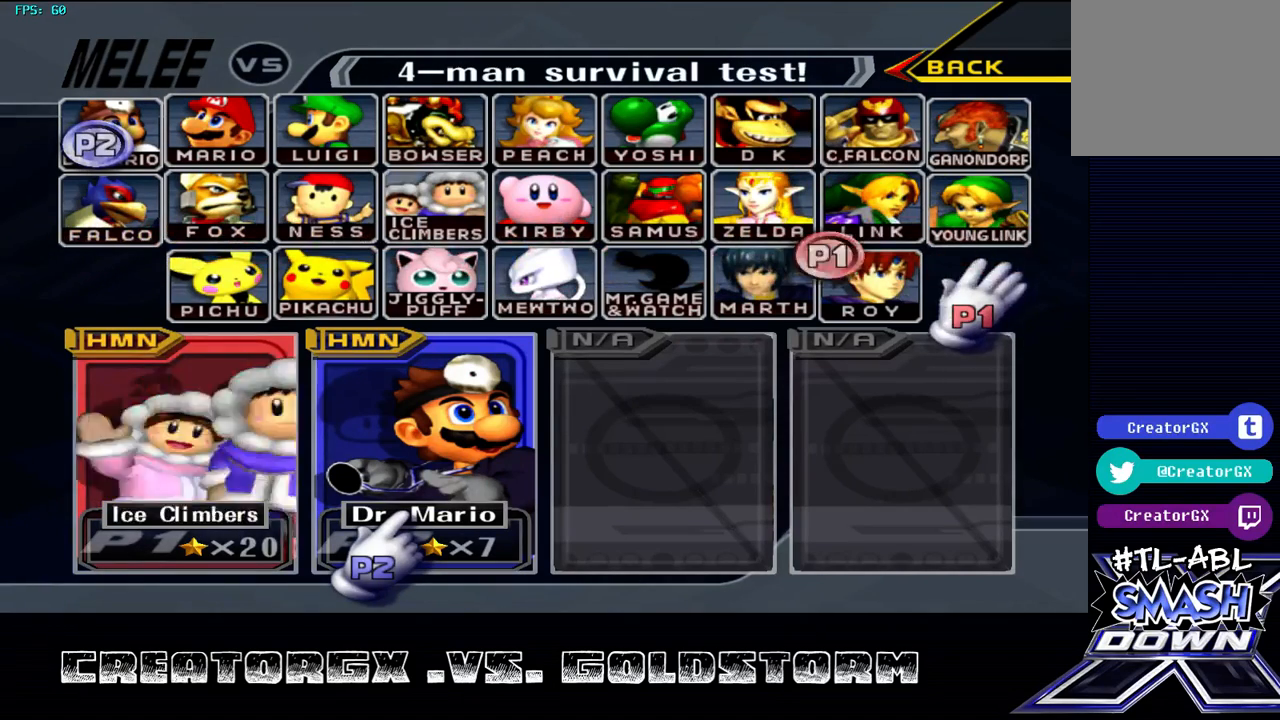
{"buttons": ["A"], "left_stick": "center", "right_stick": "center", "events": [[67, "A", "up"], [101, "B", "down"], [168, "A", "down"], [168, "B", "up"], [235, "A", "up"], [235, "B", "down"], [303, "A", "down"], [303, "B", "up"], [404, "A", "up"], [404, "B", "down"], [471, "A", "down"], [471, "B", "up"]]}
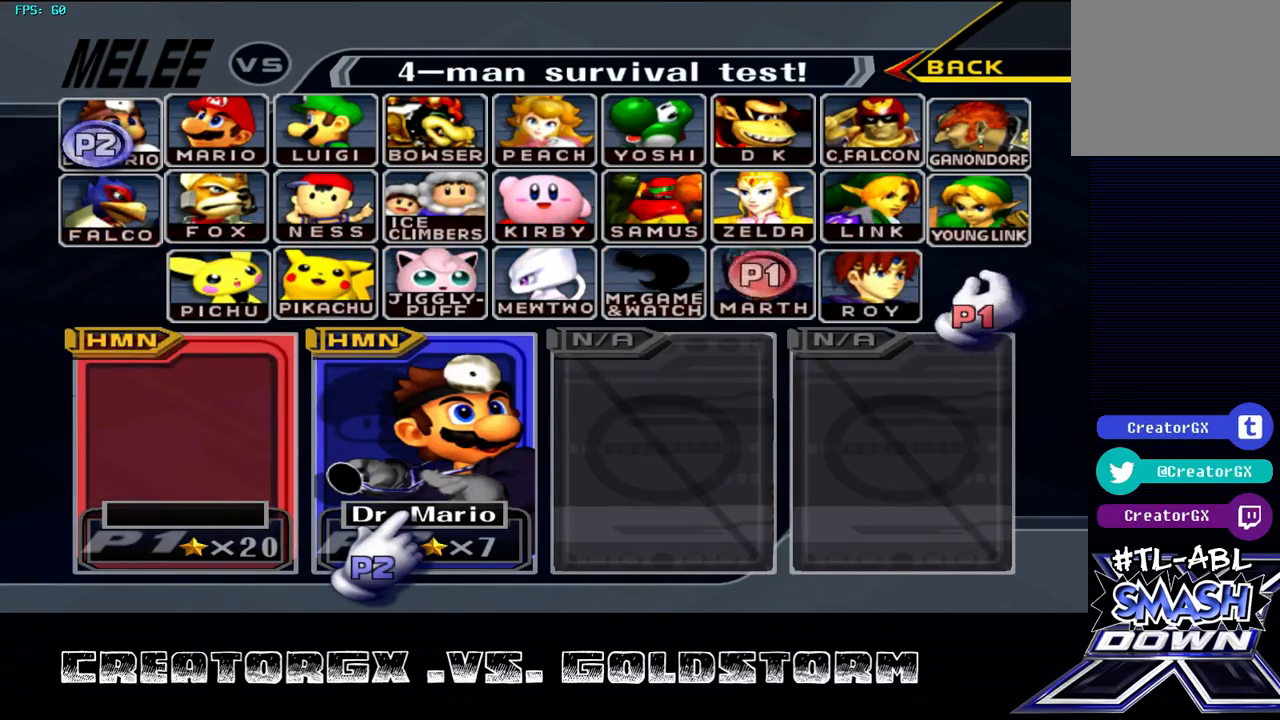
{"buttons": ["B"], "left_stick": "center", "right_stick": "center", "events": [[33, "A", "up"], [67, "B", "down"], [101, "B", "up"], [134, "A", "down"], [168, "A", "up"], [201, "B", "down"], [235, "A", "down"], [235, "B", "up"], [302, "A", "up"], [336, "B", "down"], [403, "A", "down"], [403, "B", "up"], [504, "A", "up"], [504, "B", "down"]]}
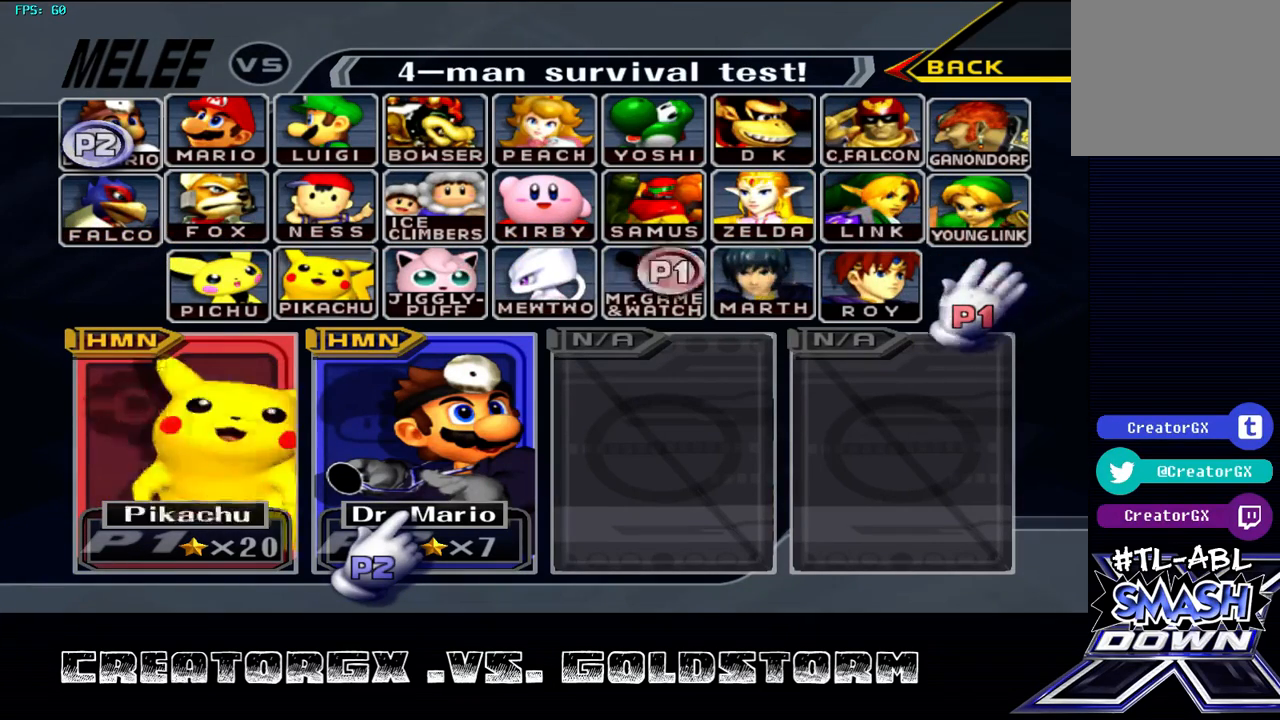
{"buttons": ["B"], "left_stick": "center", "right_stick": "center", "events": [[101, "A", "down"], [101, "B", "up"], [169, "A", "up"], [169, "B", "down"], [236, "A", "down"], [236, "B", "up"], [270, "A", "up"], [303, "B", "down"], [371, "A", "down"], [371, "B", "up"], [472, "A", "up"], [472, "B", "down"]]}
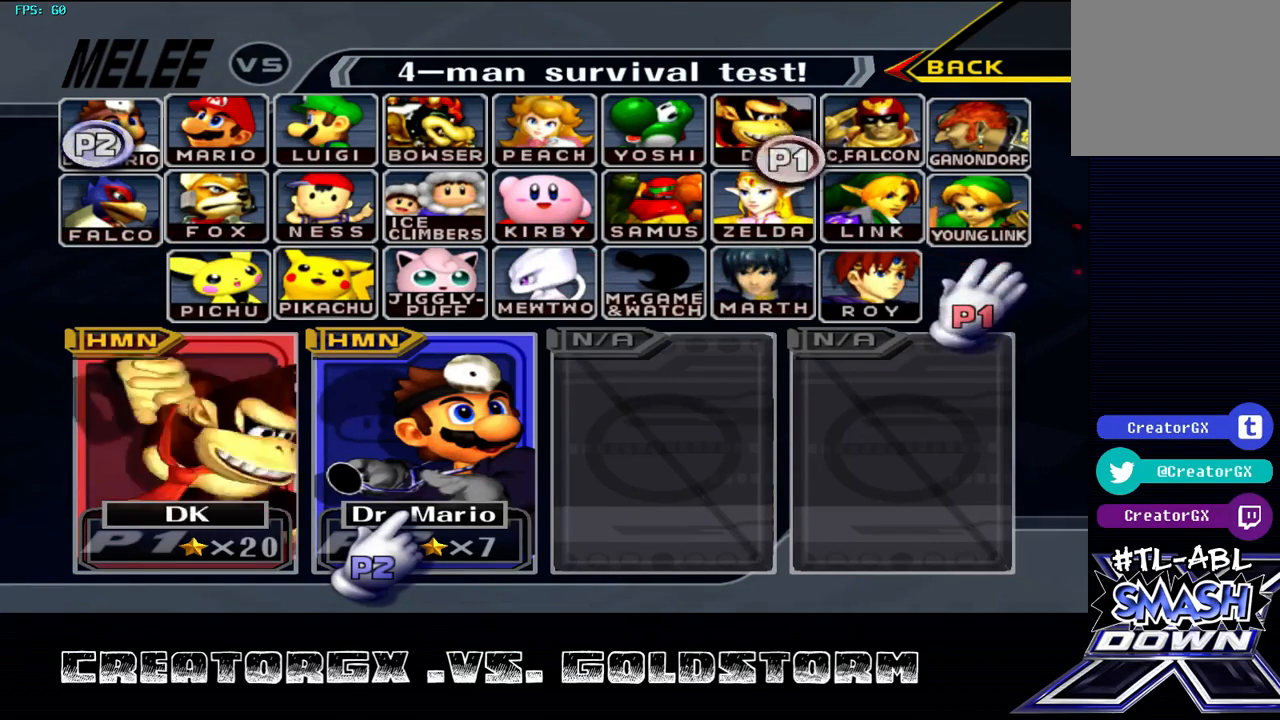
{"buttons": ["A"], "left_stick": "center", "right_stick": "center", "events": [[34, "A", "down"], [34, "B", "up"], [135, "A", "up"], [135, "B", "down"], [202, "A", "down"], [202, "B", "up"], [270, "A", "up"], [303, "B", "down"], [371, "A", "down"], [371, "B", "up"], [438, "A", "up"], [438, "B", "down"], [505, "A", "down"], [505, "B", "up"]]}
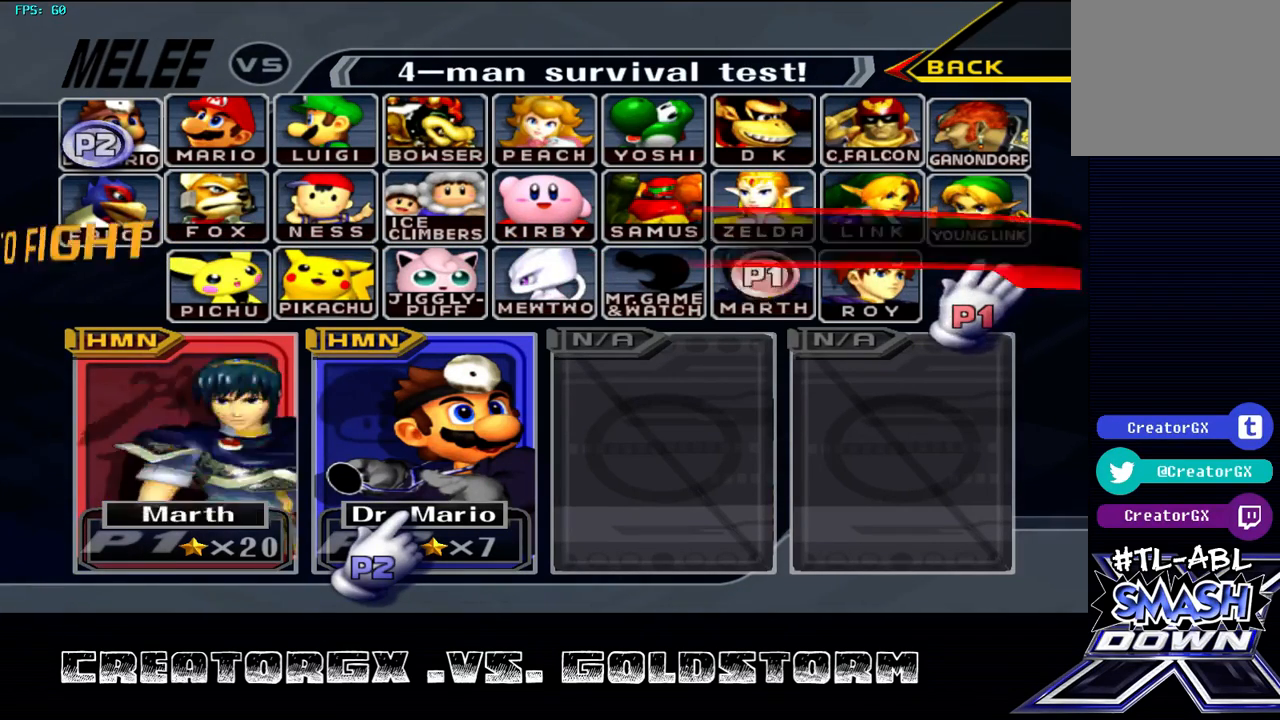
{"buttons": ["A"], "left_stick": "center", "right_stick": "center", "events": [[101, "A", "up"], [101, "B", "down"], [202, "A", "down"], [202, "B", "up"], [270, "A", "up"], [270, "B", "down"], [371, "A", "down"], [371, "B", "up"], [404, "A", "up"], [438, "B", "down"], [472, "B", "up"], [505, "A", "down"]]}
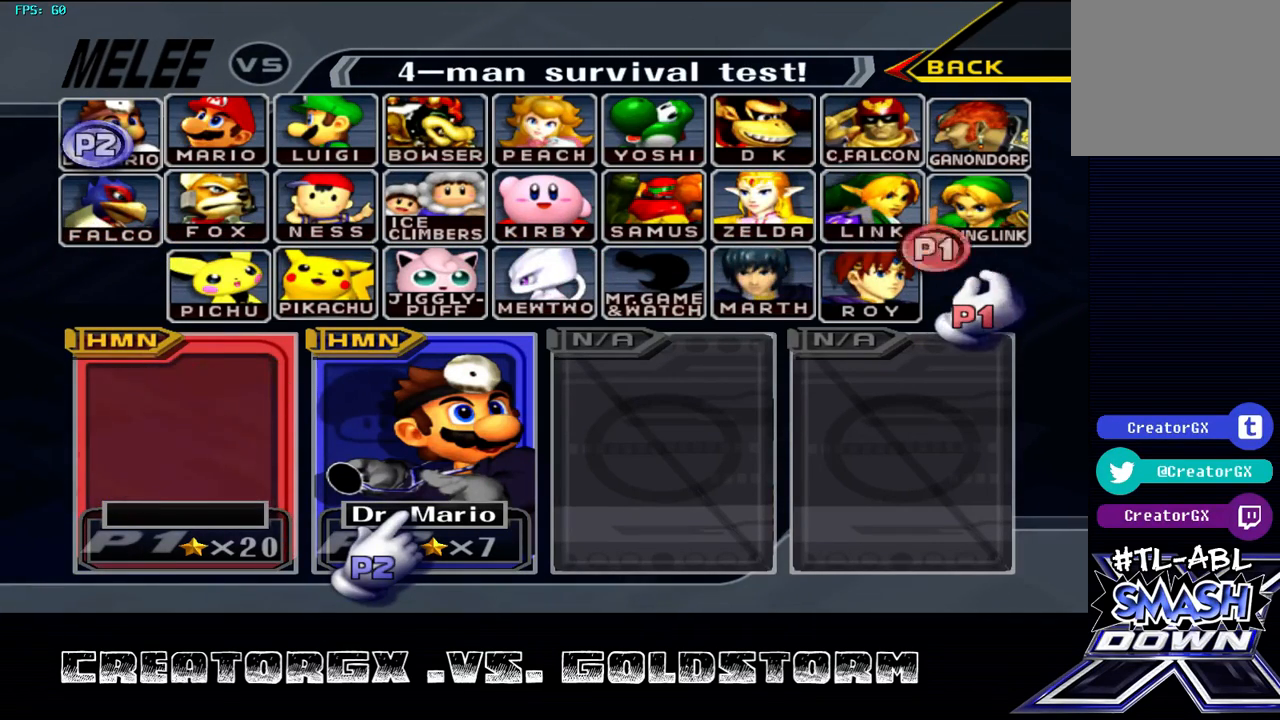
{"buttons": ["A"], "left_stick": "center", "right_stick": "center", "events": [[68, "A", "up"], [68, "B", "down"], [135, "B", "up"], [169, "A", "down"], [202, "A", "up"], [236, "B", "down"], [270, "B", "up"], [303, "A", "down"], [371, "A", "up"], [371, "B", "down"], [472, "A", "down"], [472, "B", "up"]]}
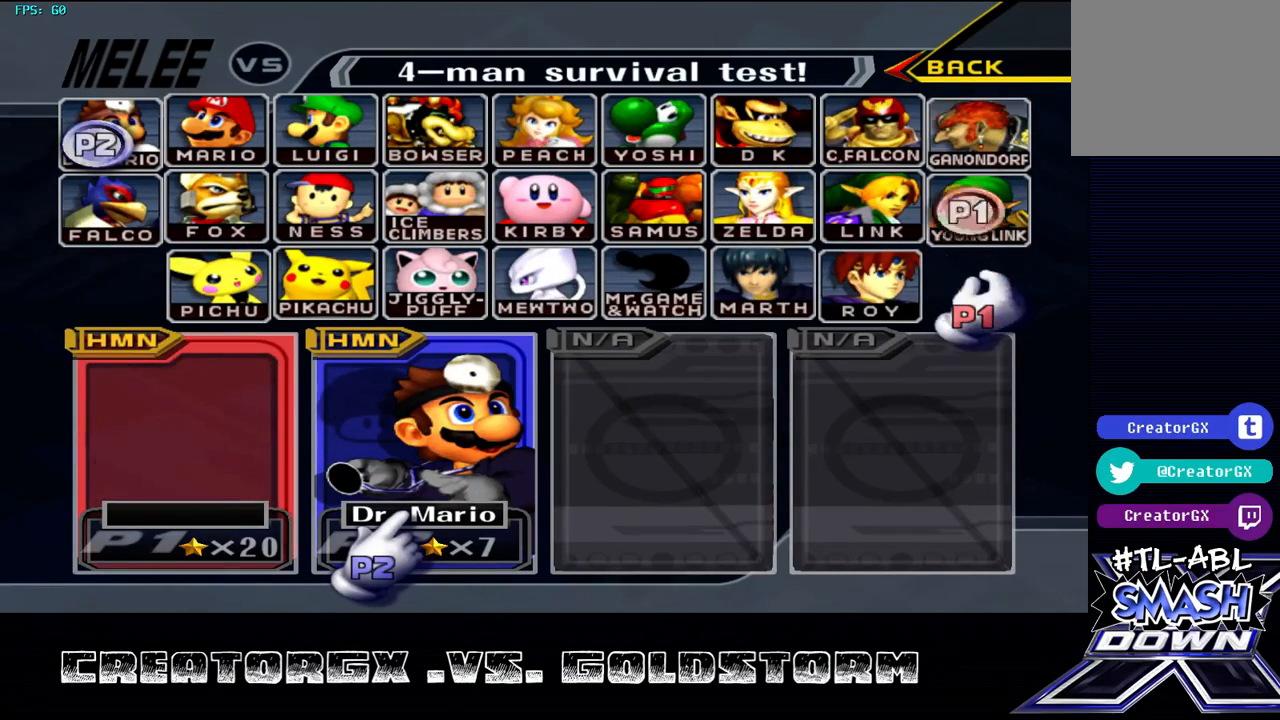
{"buttons": ["A"], "left_stick": "center", "right_stick": "center", "events": [[67, "A", "up"], [101, "B", "down"], [168, "A", "down"], [168, "B", "up"], [202, "A", "up"], [235, "B", "down"], [303, "B", "up"], [336, "A", "down"], [404, "A", "up"], [404, "B", "down"], [471, "A", "down"], [471, "B", "up"]]}
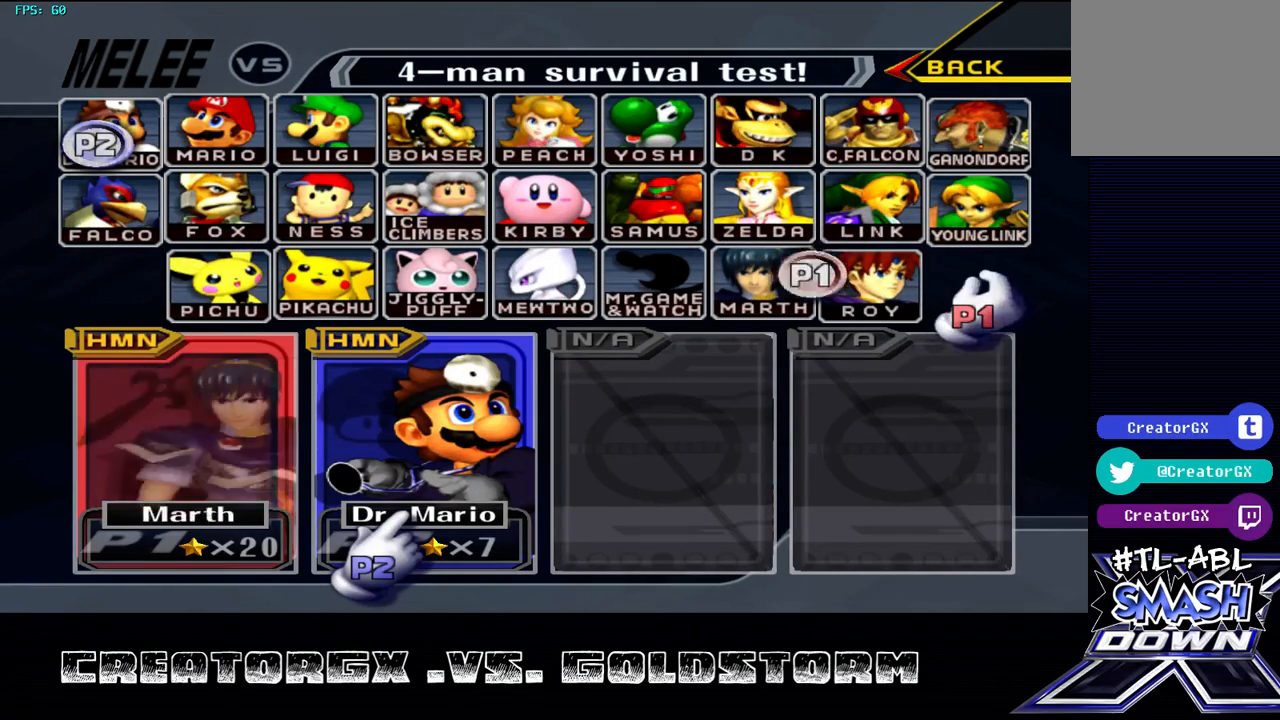
{"buttons": ["B"], "left_stick": "center", "right_stick": "center", "events": [[67, "A", "up"], [67, "B", "down"], [134, "A", "down"], [134, "B", "up"], [202, "A", "up"], [202, "B", "down"], [269, "B", "up"], [303, "A", "down"], [336, "A", "up"], [370, "B", "down"], [437, "A", "down"], [437, "B", "up"], [505, "A", "up"], [505, "B", "down"]]}
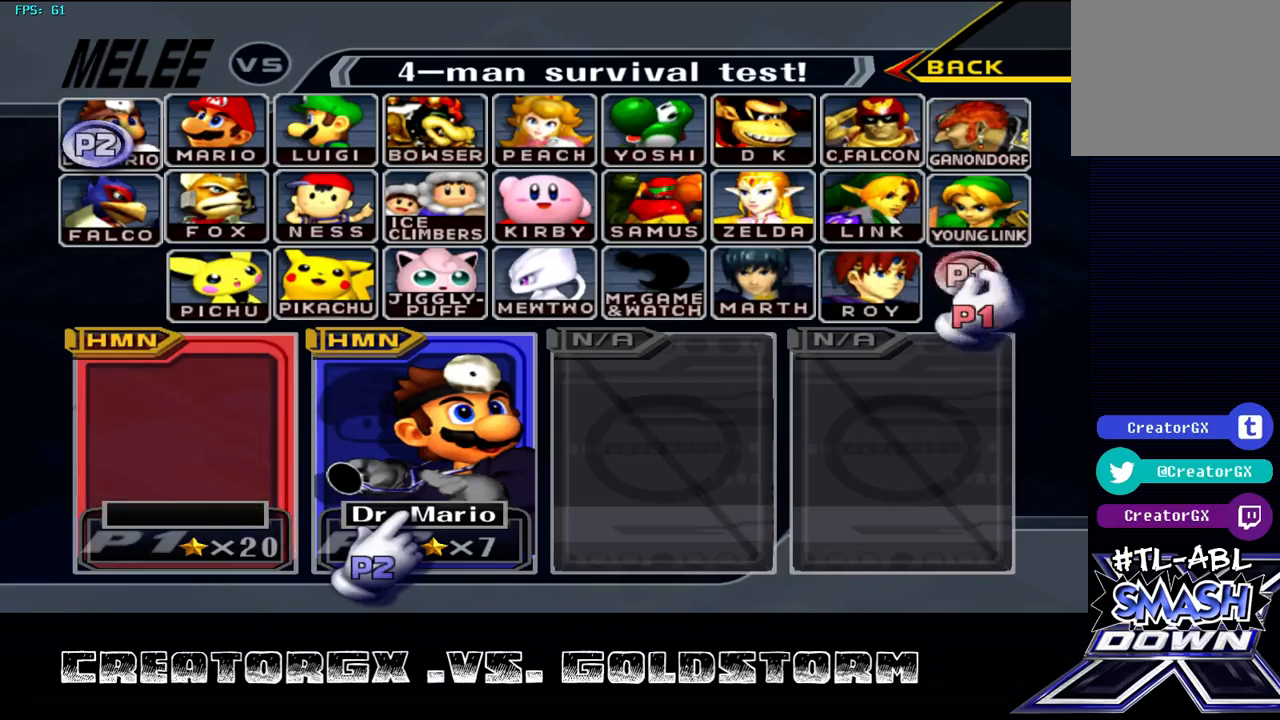
{"buttons": ["B"], "left_stick": "center", "right_stick": "center", "events": [[67, "A", "down"], [67, "B", "up"], [101, "A", "up"], [134, "B", "down"], [168, "B", "up"], [235, "B", "down"], [269, "A", "down"], [269, "B", "up"], [336, "A", "up"], [336, "B", "down"], [370, "B", "up"], [505, "B", "down"]]}
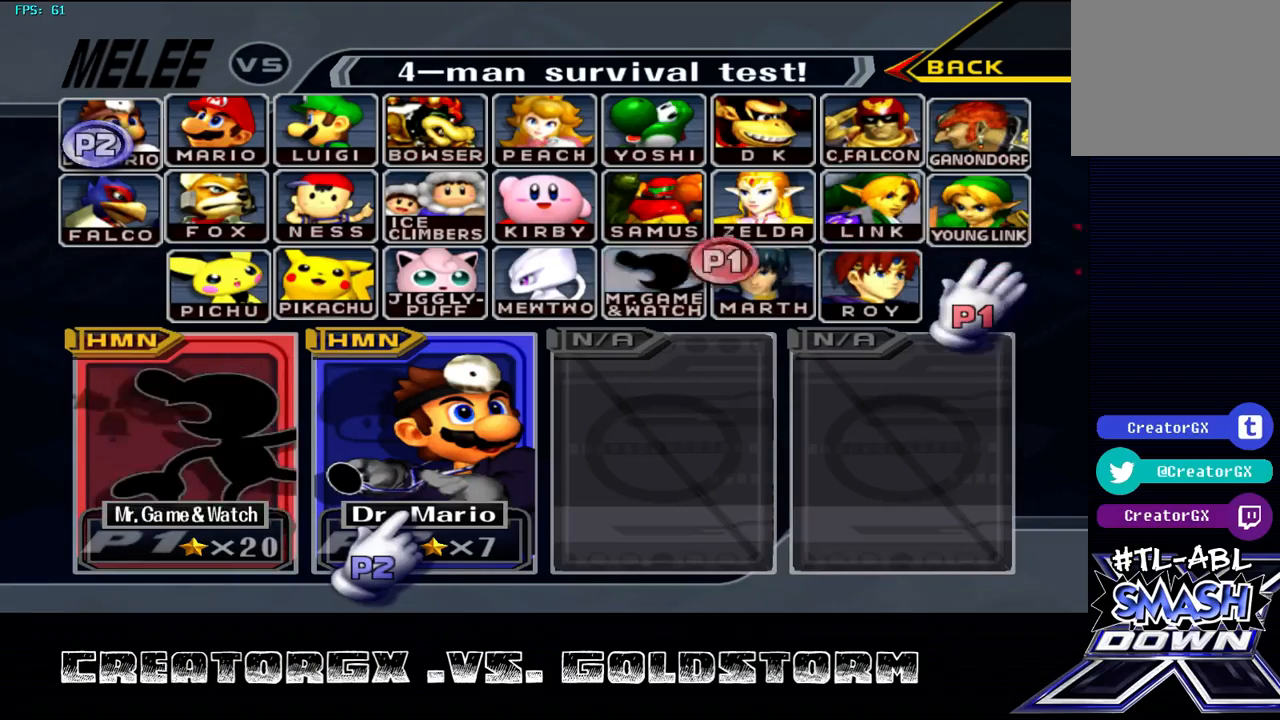
{"buttons": [], "left_stick": "center", "right_stick": "center", "events": [[33, "B", "up"], [101, "A", "down"], [168, "A", "up"], [202, "A", "down"], [235, "A", "up"], [235, "B", "down"], [269, "A", "down"], [269, "B", "up"], [303, "A", "up"], [370, "B", "down"], [437, "A", "down"], [437, "B", "up"], [471, "A", "up"]]}
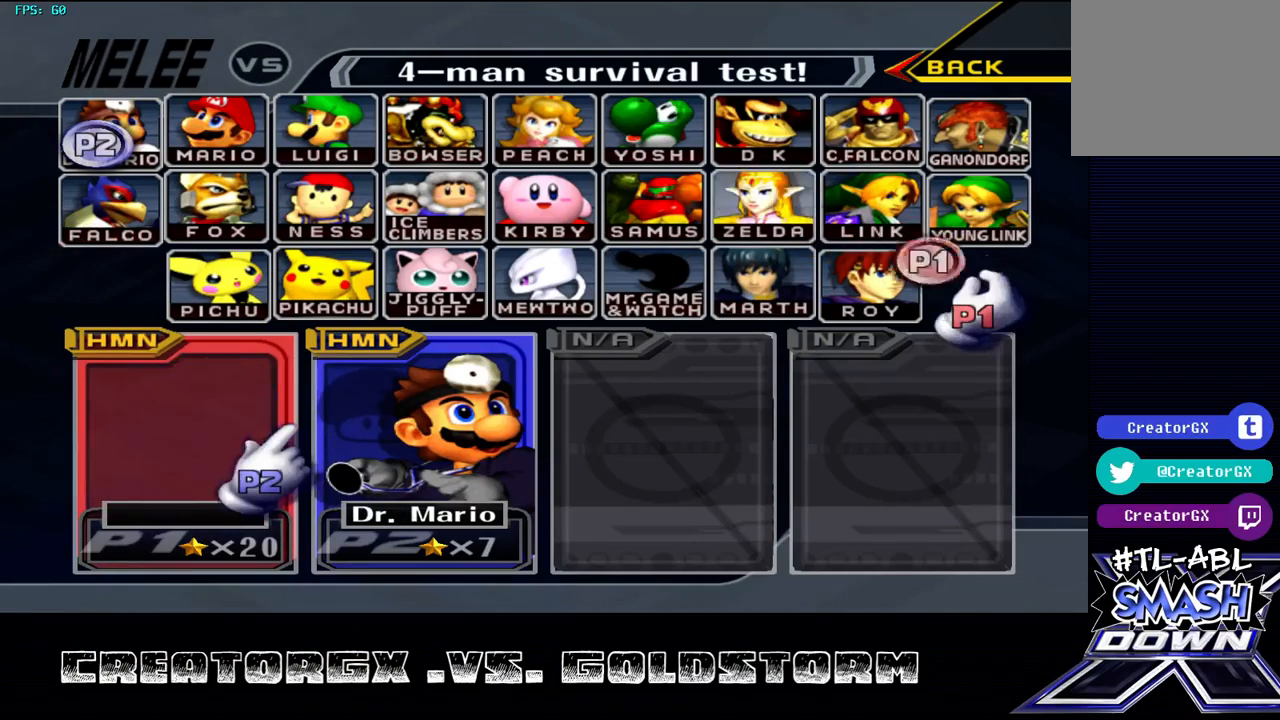
{"buttons": ["B"], "left_stick": "center", "right_stick": "center", "events": [[33, "A", "down"], [101, "A", "up"], [235, "B", "down"], [269, "A", "down"], [269, "B", "up"], [303, "A", "up"], [303, "B", "down"], [336, "A", "down"], [336, "B", "up"], [404, "A", "up"], [437, "A", "down"], [471, "A", "up"], [471, "B", "down"]]}
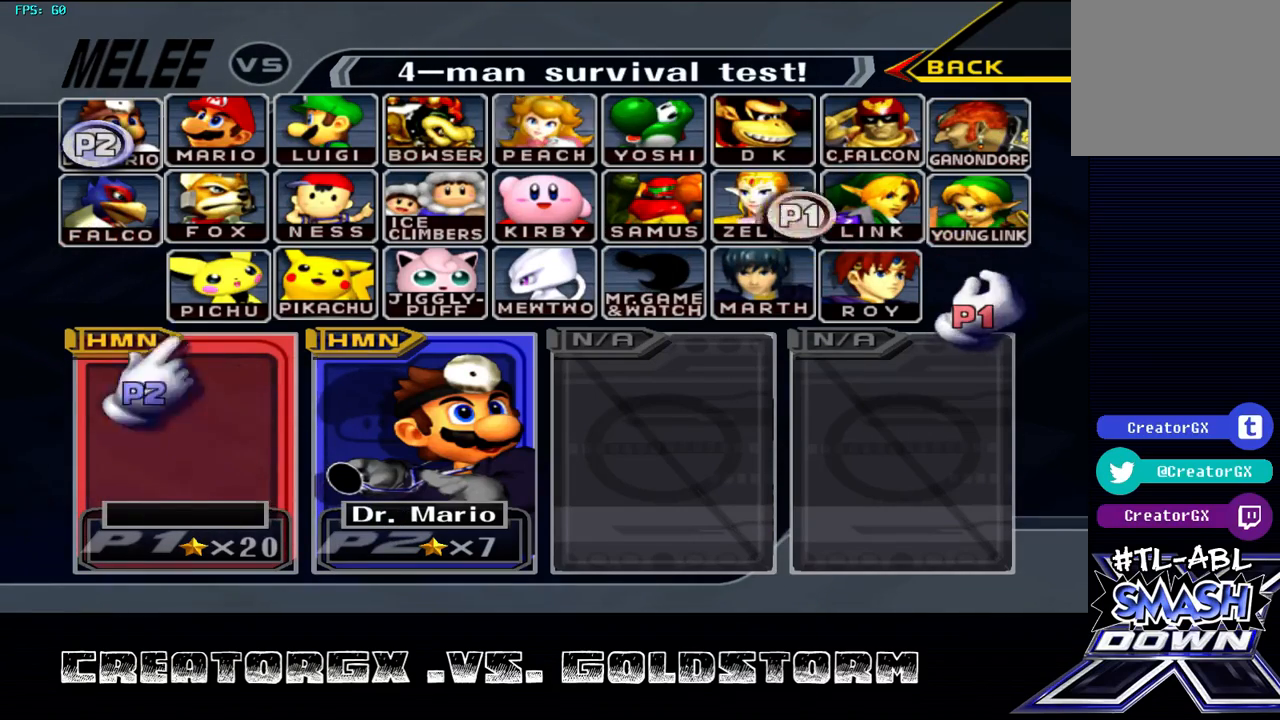
{"buttons": ["B"], "left_stick": "center", "right_stick": "center", "events": [[33, "A", "down"], [33, "B", "up"], [67, "A", "up"], [134, "B", "down"], [168, "A", "down"], [168, "B", "up"], [201, "A", "up"], [201, "B", "down"], [235, "B", "up"], [302, "B", "down"], [336, "A", "down"], [336, "B", "up"], [370, "A", "up"], [403, "B", "down"], [437, "A", "down"], [437, "B", "up"], [471, "A", "up"], [471, "B", "down"]]}
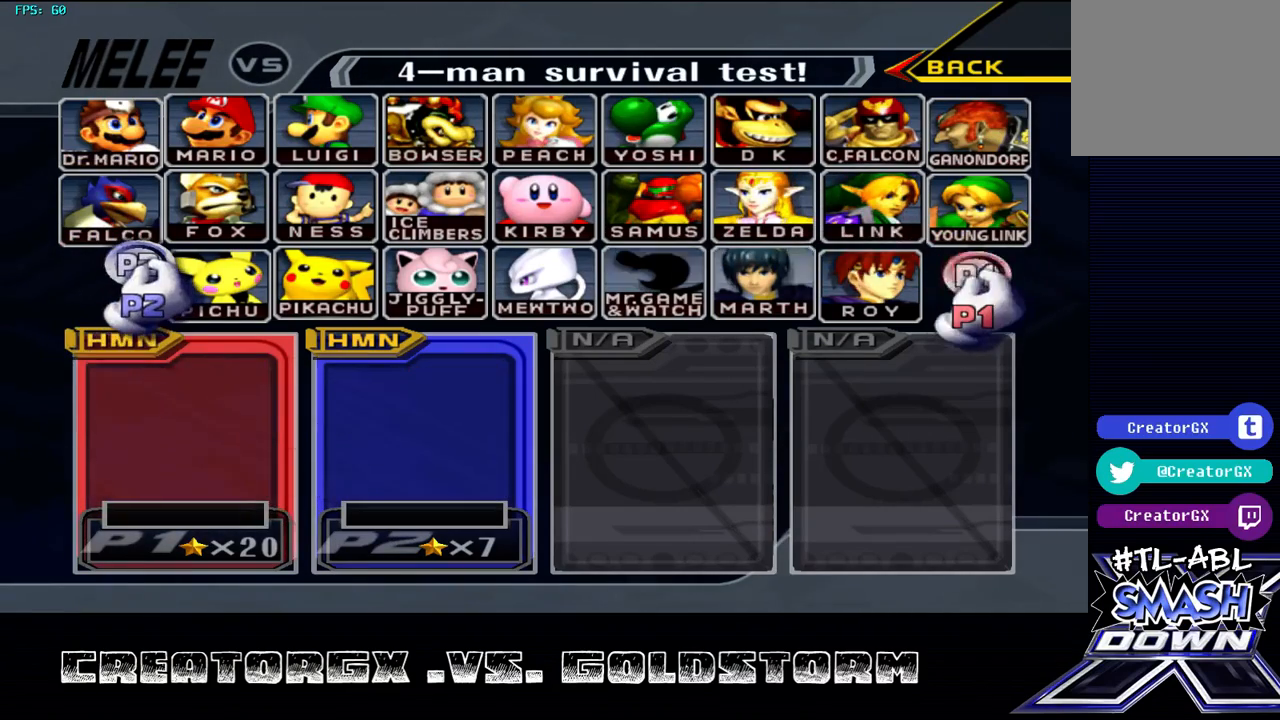
{"buttons": [], "left_stick": "center", "right_stick": "center", "events": [[34, "B", "up"], [68, "B", "down"], [101, "A", "down"], [101, "B", "up"], [135, "A", "up"], [135, "B", "down"], [169, "B", "up"], [236, "B", "down"], [270, "A", "down"], [270, "B", "up"], [303, "A", "up"], [404, "A", "down"], [472, "A", "up"]]}
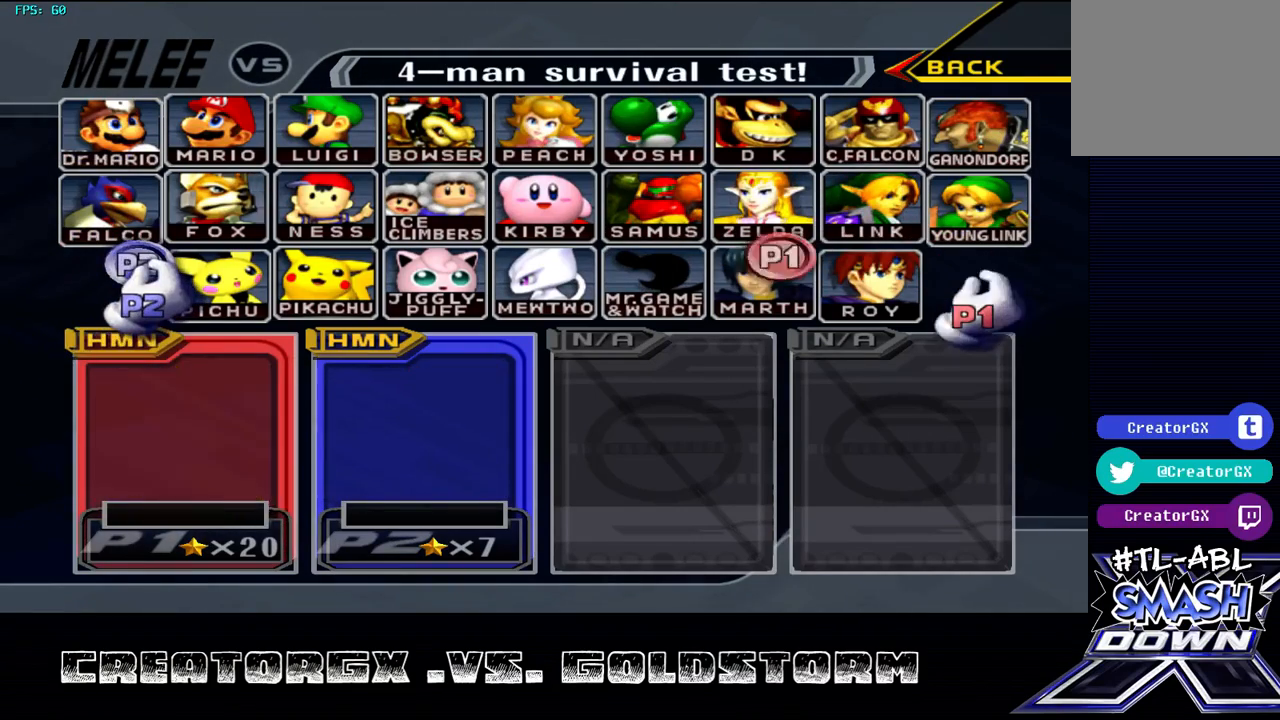
{"buttons": [], "left_stick": "center", "right_stick": "center", "events": [[33, "A", "down"], [67, "A", "up"], [67, "B", "down"], [134, "B", "up"], [202, "B", "down"], [235, "B", "up"], [303, "A", "down"], [336, "A", "up"], [370, "B", "down"], [404, "B", "up"], [437, "B", "down"], [471, "A", "down"], [471, "B", "up"], [505, "A", "up"]]}
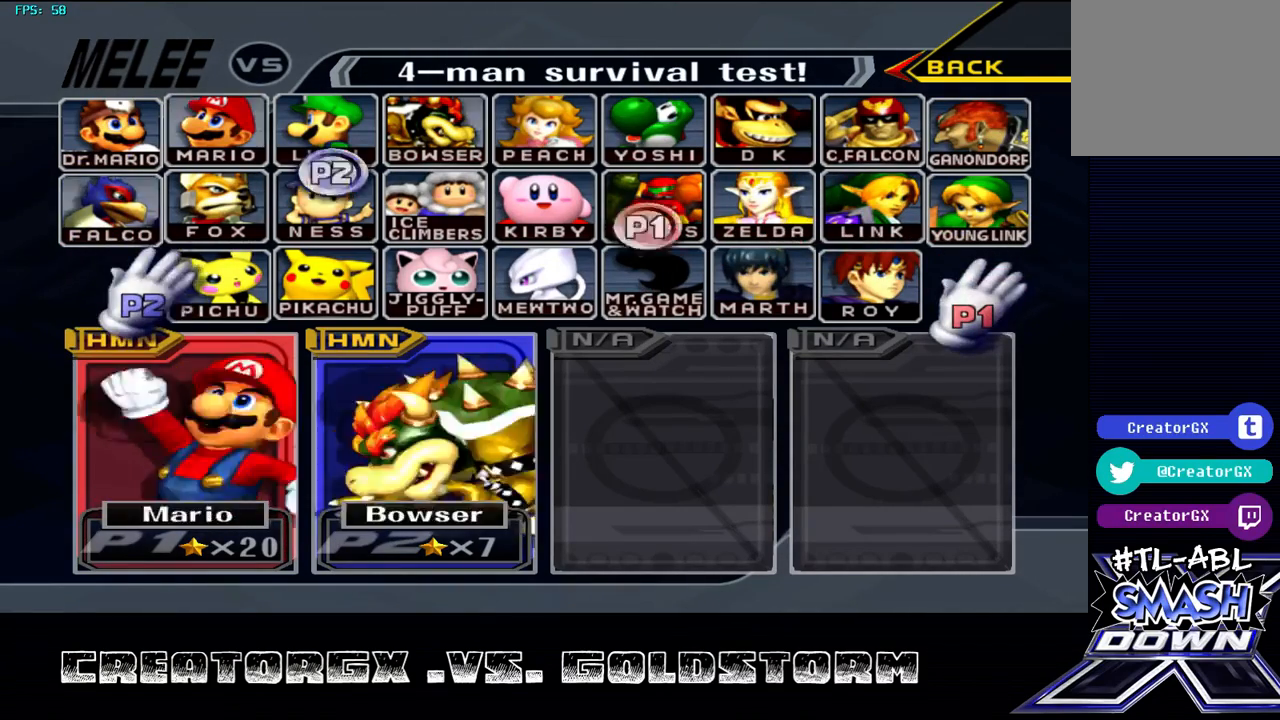
{"buttons": [], "left_stick": "center", "right_stick": "center", "events": [[33, "B", "down"], [67, "A", "down"], [67, "B", "up"], [101, "A", "up"], [101, "B", "down"], [168, "A", "down"], [168, "B", "up"], [202, "A", "up"], [202, "B", "down"], [235, "B", "up"], [471, "B", "down"], [505, "B", "up"]]}
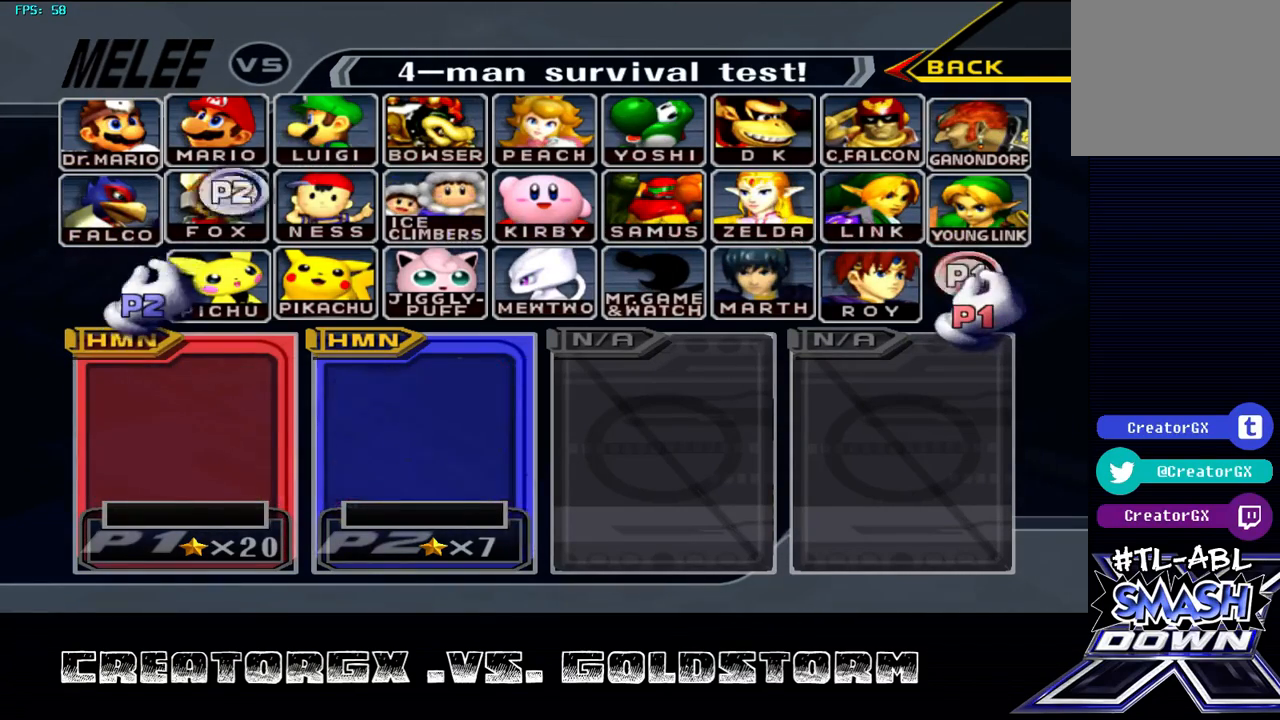
{"buttons": ["A"], "left_stick": "center", "right_stick": "center", "events": [[33, "B", "down"], [67, "B", "up"], [101, "A", "down"], [134, "A", "up"], [134, "B", "down"], [168, "A", "down"], [168, "B", "up"], [202, "A", "up"], [235, "B", "down"], [269, "A", "down"], [269, "B", "up"], [303, "A", "up"], [303, "B", "down"], [336, "A", "down"], [336, "B", "up"], [370, "A", "up"], [370, "B", "down"], [437, "A", "down"], [437, "B", "up"], [471, "A", "up"], [471, "B", "down"], [505, "A", "down"], [505, "B", "up"]]}
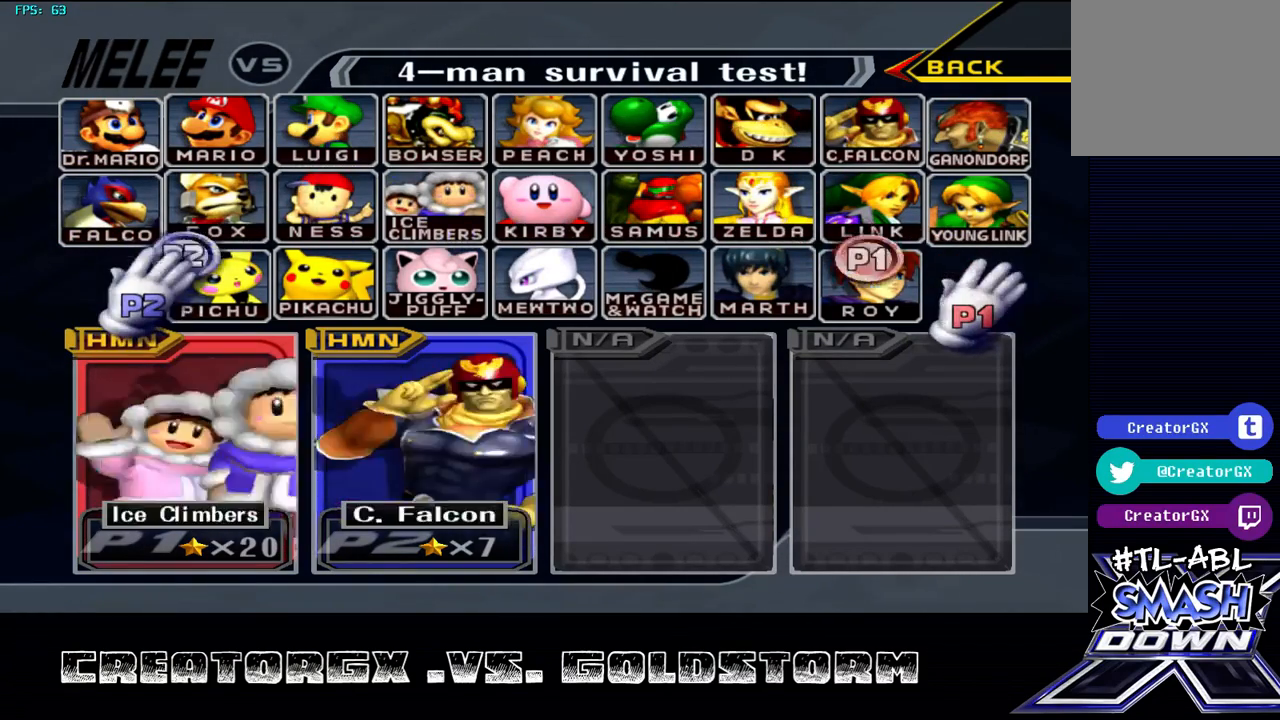
{"buttons": ["A"], "left_stick": "center", "right_stick": "center", "events": [[67, "A", "up"], [168, "A", "down"], [202, "A", "up"], [202, "B", "down"], [235, "B", "up"], [336, "A", "down"], [370, "A", "up"], [370, "B", "down"], [437, "A", "down"], [437, "B", "up"], [471, "A", "up"], [471, "B", "down"], [505, "A", "down"], [505, "B", "up"]]}
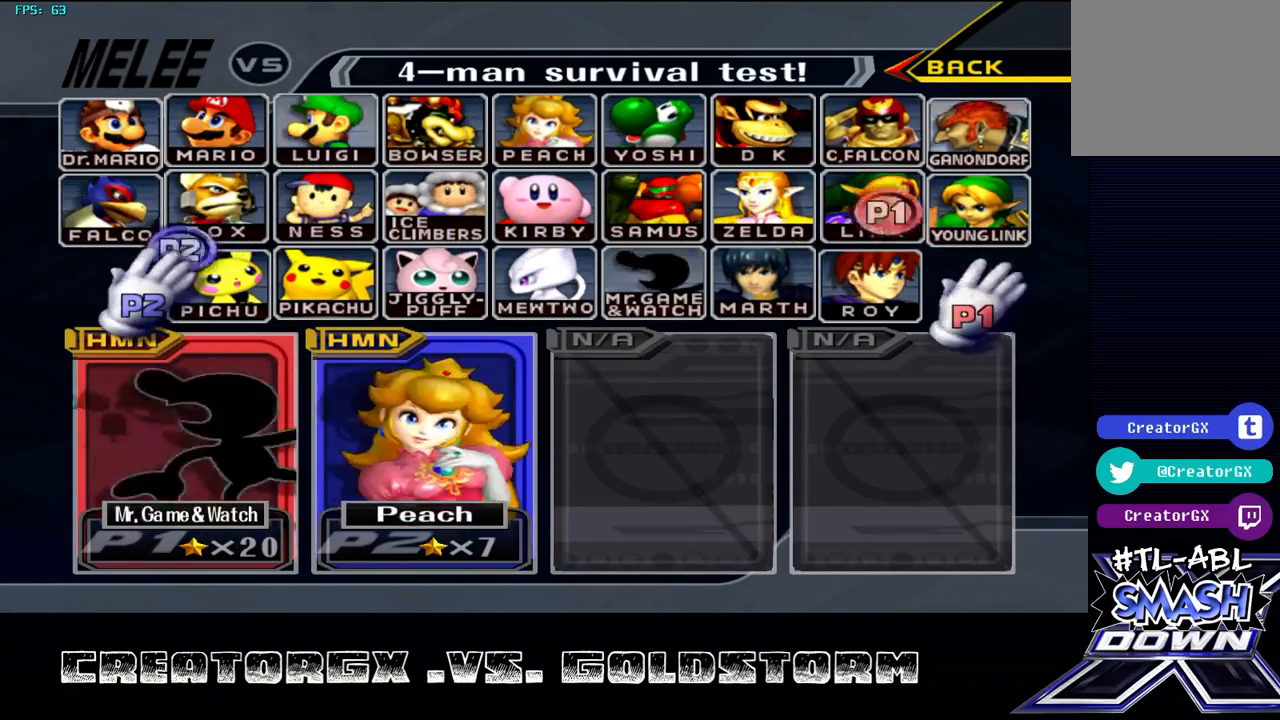
{"buttons": [], "left_stick": "center", "right_stick": "center", "events": [[33, "A", "up"], [67, "B", "down"], [101, "B", "up"], [134, "B", "down"], [168, "B", "up"], [202, "A", "down"], [235, "A", "up"], [235, "B", "down"], [269, "A", "down"], [269, "B", "up"], [303, "A", "up"], [336, "B", "down"], [370, "A", "down"], [370, "B", "up"], [404, "A", "up"], [437, "B", "down"], [471, "B", "up"]]}
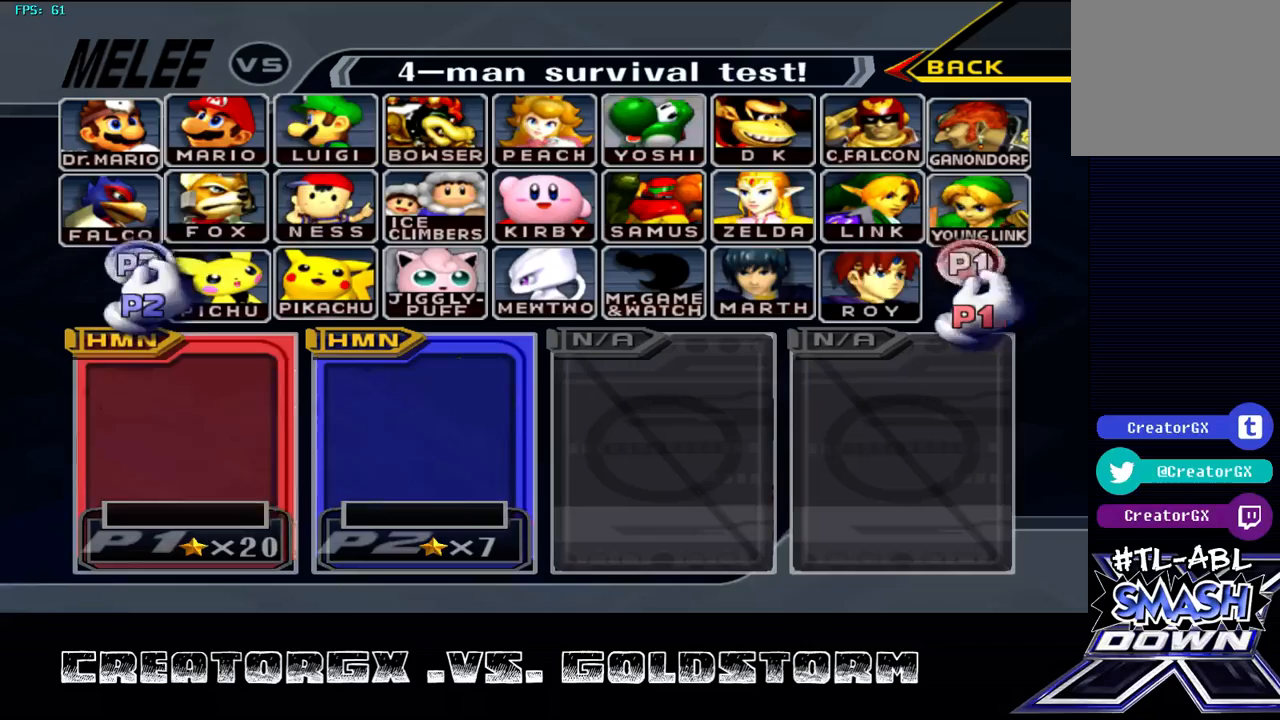
{"buttons": [], "left_stick": "center", "right_stick": "center", "events": [[33, "A", "down"], [67, "A", "up"], [67, "B", "down"], [101, "B", "up"], [168, "B", "down"], [202, "A", "down"], [202, "B", "up"], [235, "A", "up"], [269, "B", "down"], [303, "A", "down"], [303, "B", "up"], [336, "A", "up"], [370, "B", "down"], [404, "A", "down"], [404, "B", "up"], [437, "A", "up"]]}
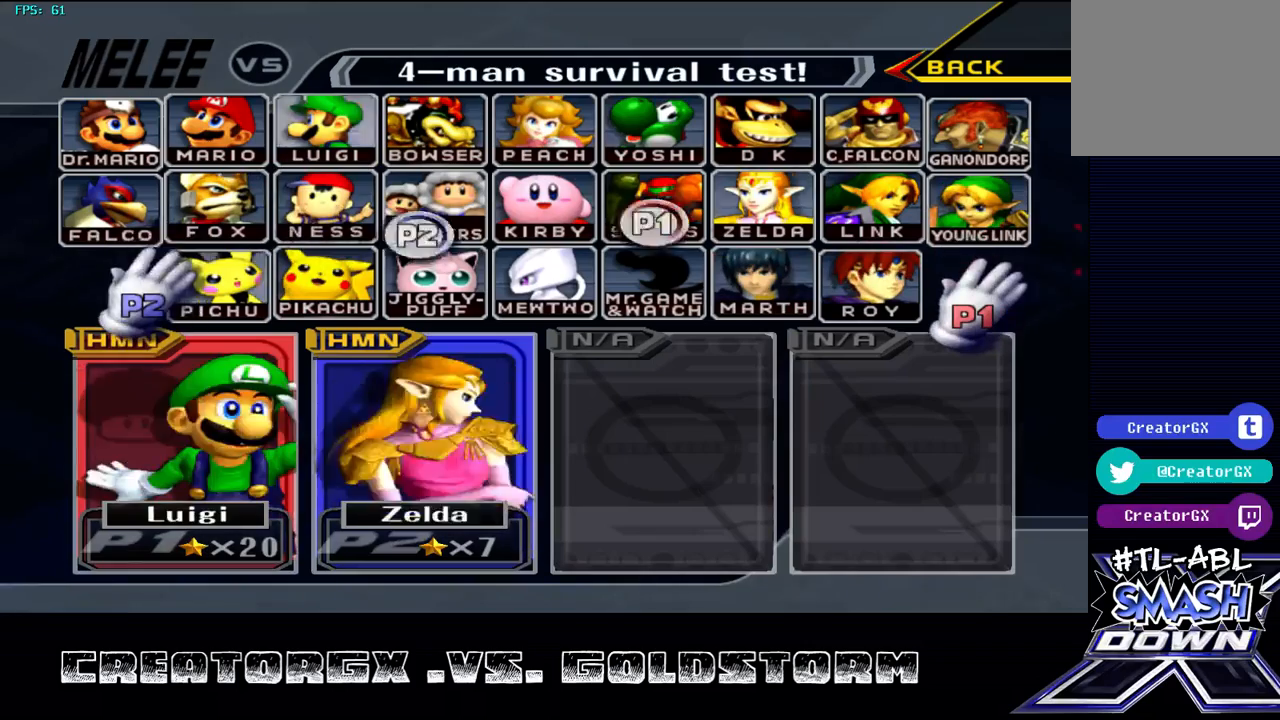
{"buttons": [], "left_stick": "center", "right_stick": "center", "events": [[67, "B", "down"], [134, "A", "down"], [134, "B", "up"], [168, "A", "up"], [168, "B", "down"], [235, "B", "up"], [269, "B", "down"], [303, "A", "down"], [303, "B", "up"], [336, "A", "up"], [336, "B", "down"], [404, "B", "up"], [437, "B", "down"], [471, "B", "up"]]}
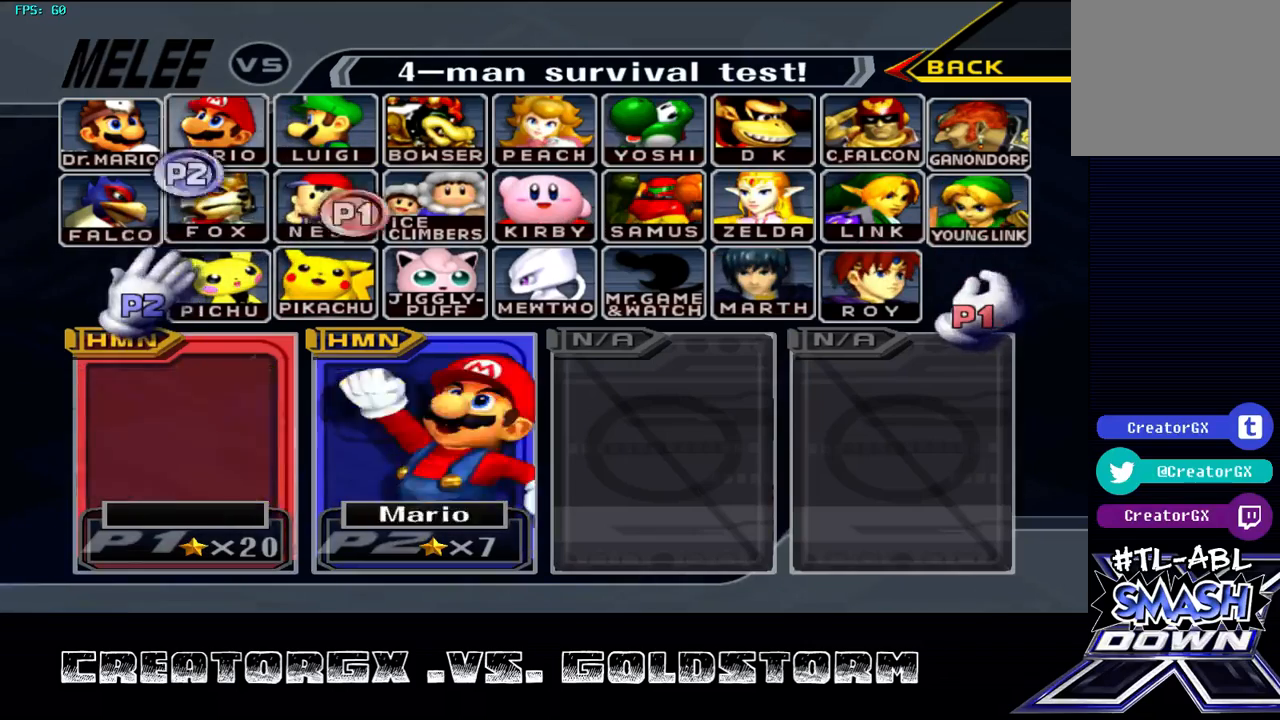
{"buttons": ["A"], "left_stick": "center", "right_stick": "center", "events": [[67, "B", "down"], [101, "B", "up"], [168, "A", "down"], [202, "A", "up"], [236, "B", "down"], [269, "A", "down"], [269, "B", "up"], [303, "A", "up"], [303, "B", "down"], [337, "B", "up"], [437, "B", "down"], [505, "A", "down"], [505, "B", "up"]]}
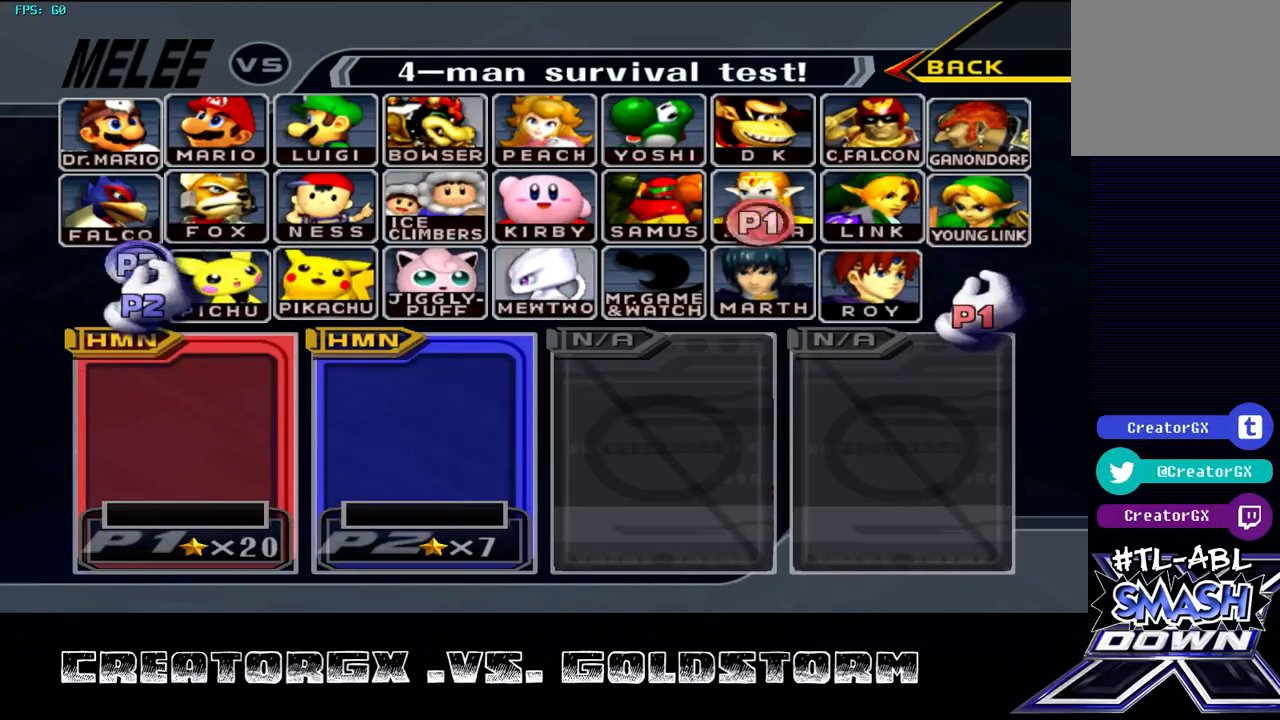
{"buttons": ["B"], "left_stick": "center", "right_stick": "center", "events": [[33, "A", "up"], [67, "B", "down"], [101, "A", "down"], [101, "B", "up"], [134, "A", "up"], [168, "B", "down"], [202, "B", "up"], [269, "B", "down"], [437, "B", "up"], [471, "B", "down"]]}
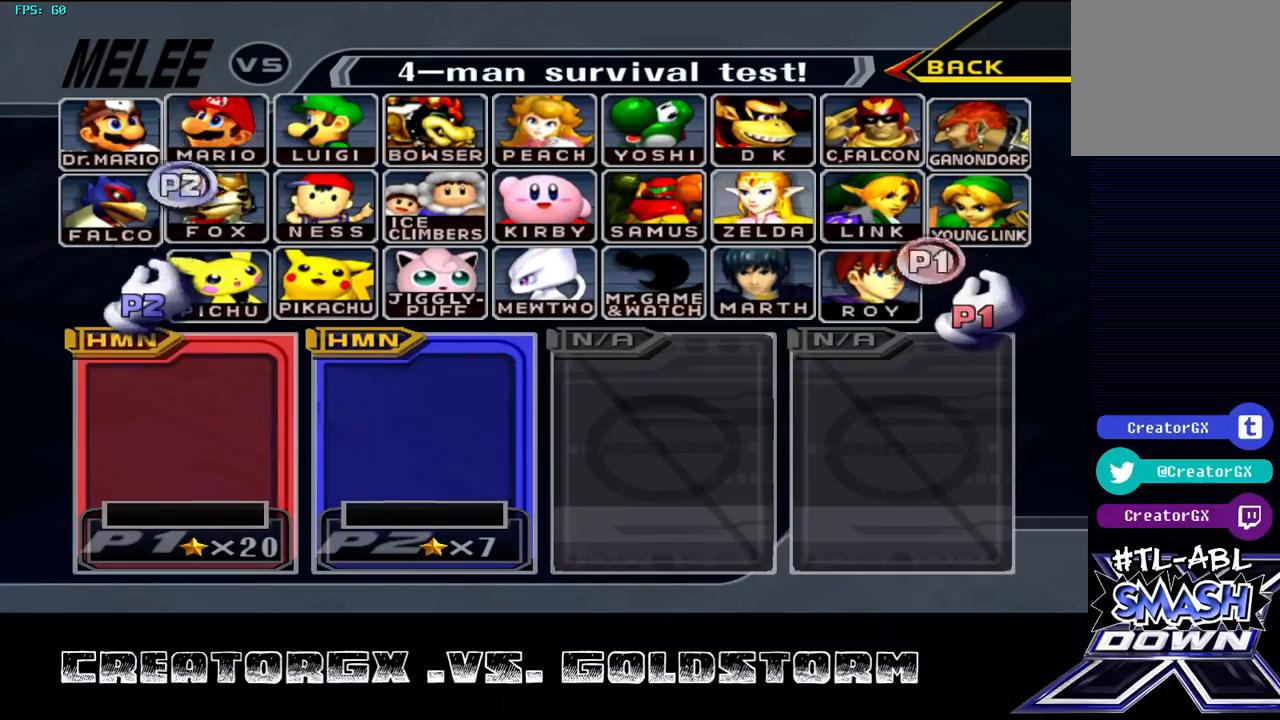
{"buttons": [], "left_stick": "center", "right_stick": "center", "events": [[67, "B", "up"], [101, "A", "down"], [134, "A", "up"], [134, "B", "down"], [168, "A", "down"], [168, "B", "up"], [235, "A", "up"], [235, "B", "down"], [269, "A", "down"], [269, "B", "up"], [303, "A", "up"], [303, "B", "down"], [471, "A", "down"], [471, "B", "up"], [505, "A", "up"]]}
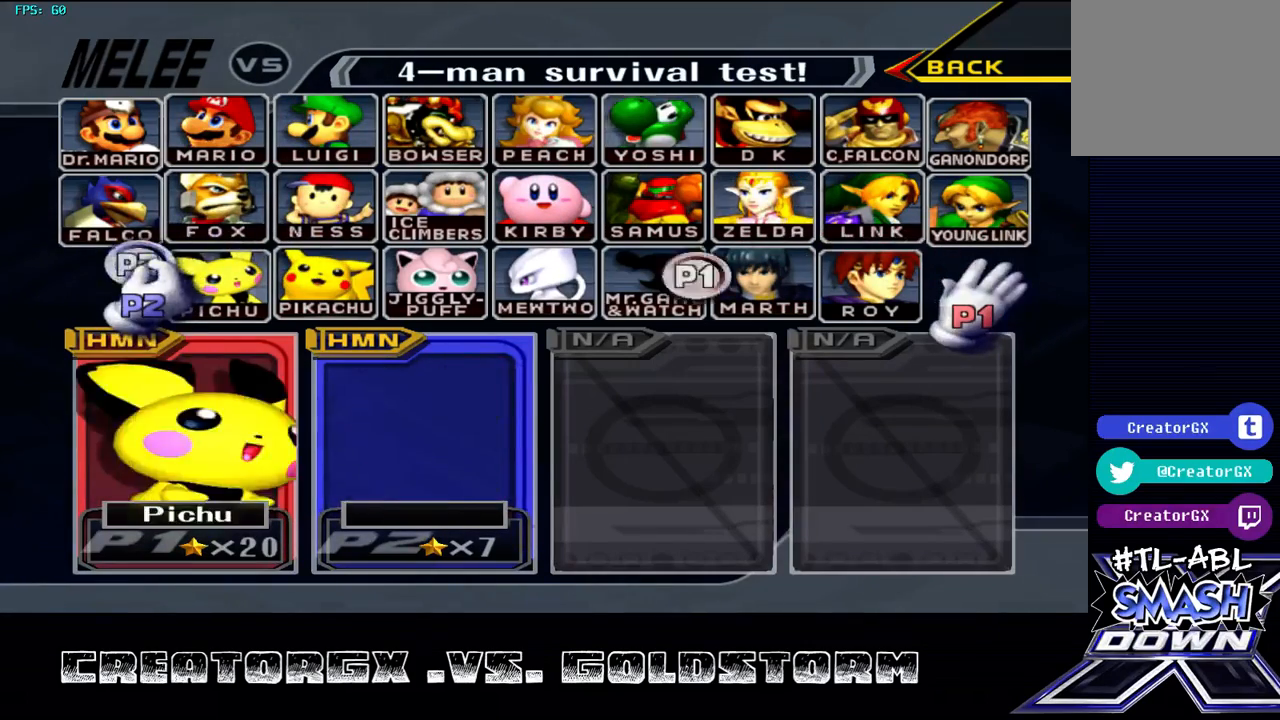
{"buttons": ["START"], "left_stick": "center", "right_stick": "center", "events": [[101, "B", "down"], [168, "A", "down"], [168, "B", "up"], [202, "A", "up"], [235, "A", "down"], [269, "A", "up"], [269, "B", "down"], [336, "A", "down"], [336, "B", "up"], [370, "A", "up"], [505, "START", "down"]]}
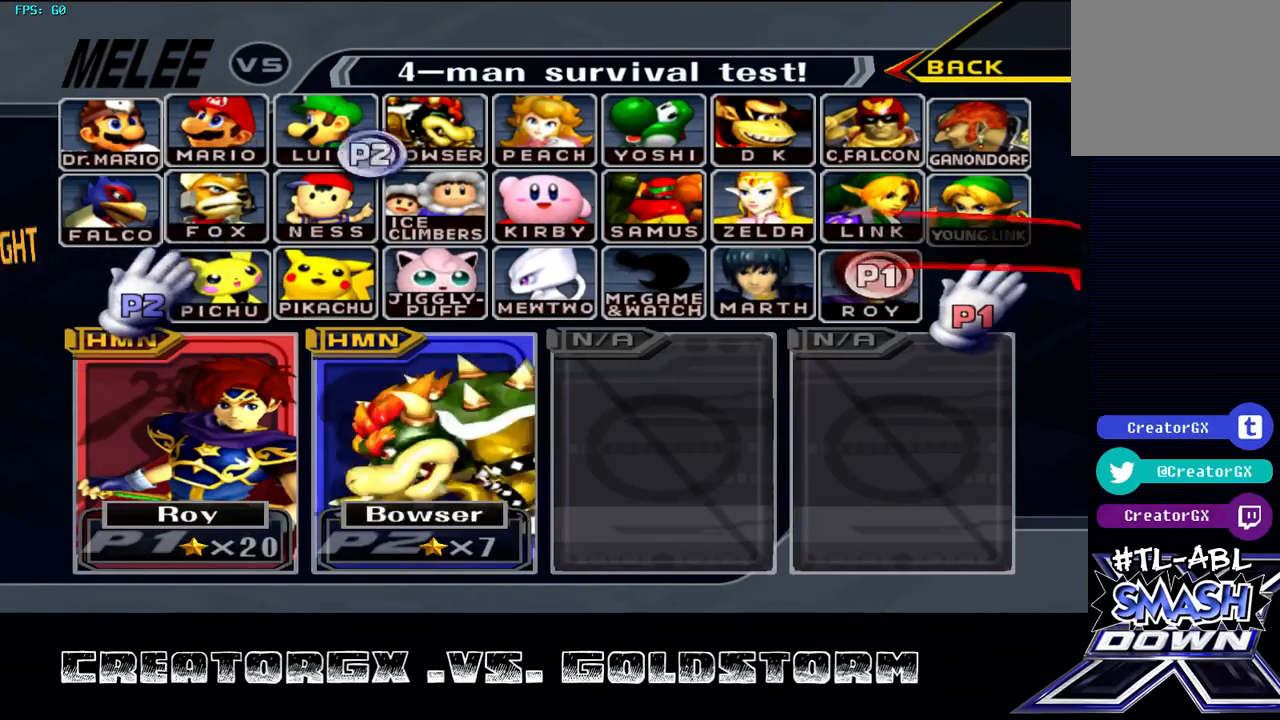
{"buttons": ["START"], "left_stick": "center", "right_stick": "center", "events": [[269, "START", "up"], [471, "START", "down"]]}
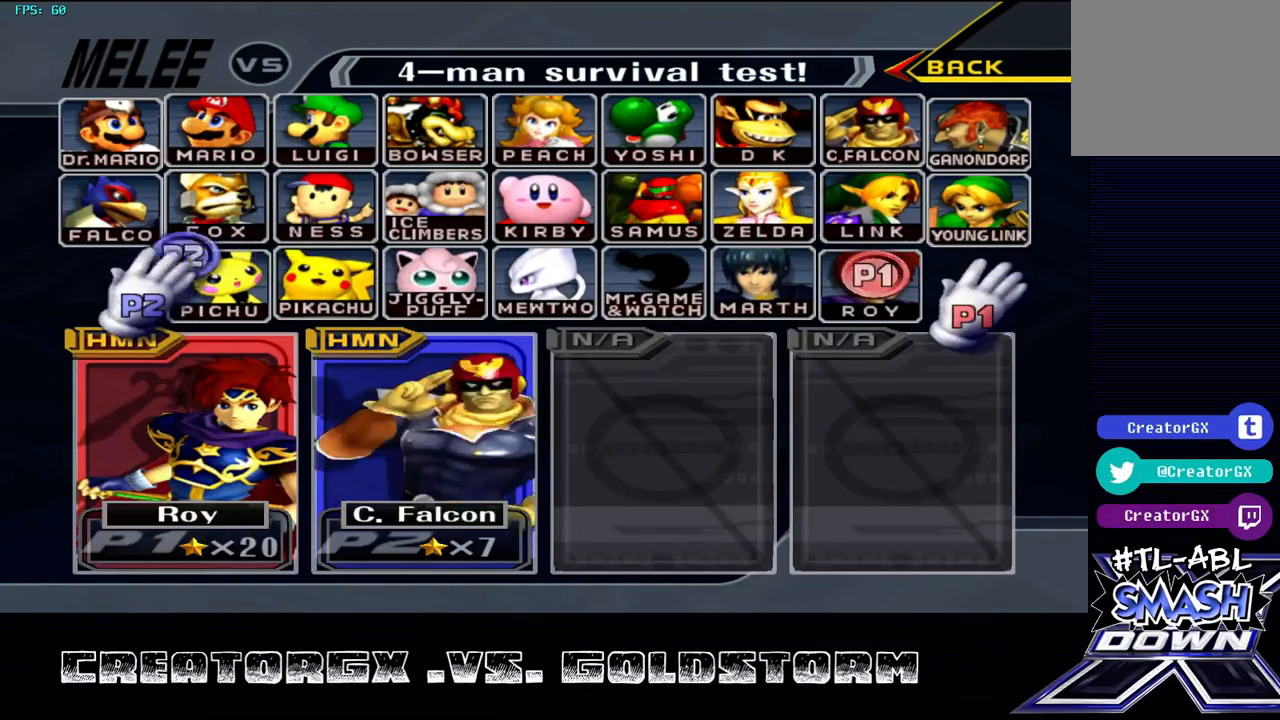
{"buttons": [], "left_stick": "center", "right_stick": "center", "events": [[67, "START", "up"]]}